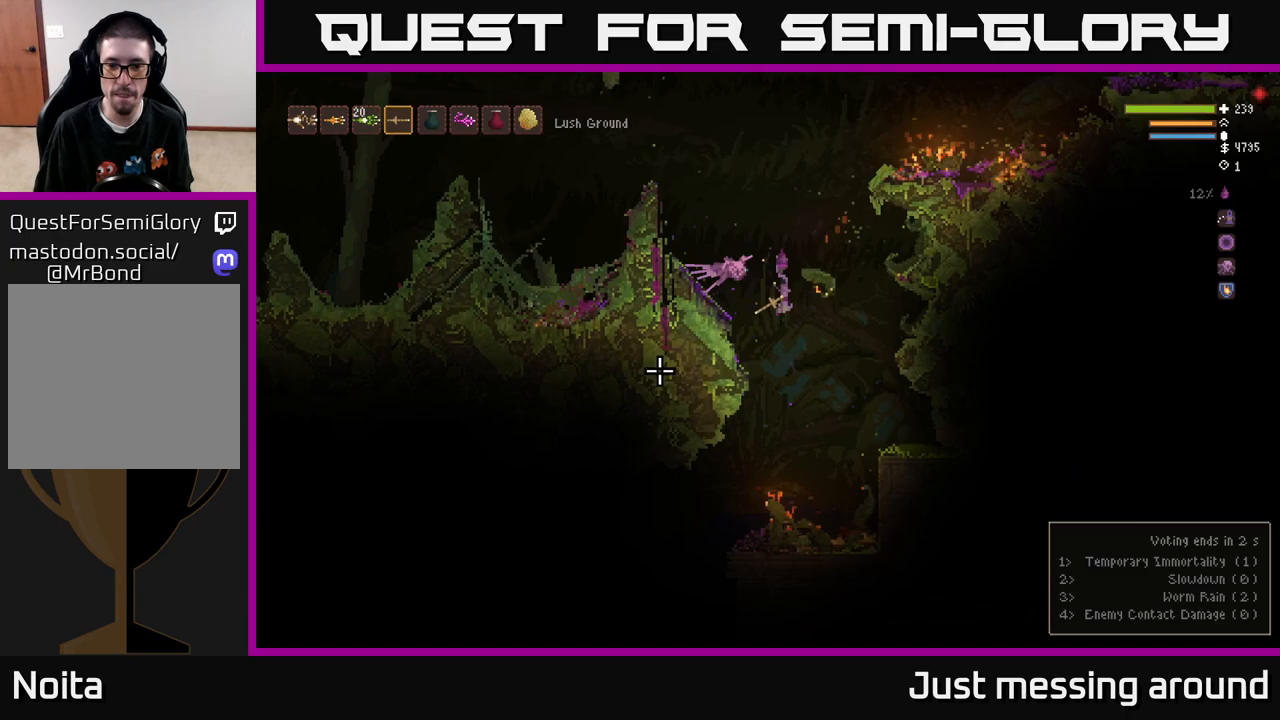
Gameplay with a controller (Xbox layout); each line is a JSON object with the inputs held at the frame after it. "events" lists button and stick changes between this image and that frame as [ms after this image, input, new state], when the widget could be followed in between.
{"buttons": [], "left_stick": "right", "right_stick": "left", "events": [[133, "L2", "down"], [250, "L2", "up"], [450, "right_stick", "left"]]}
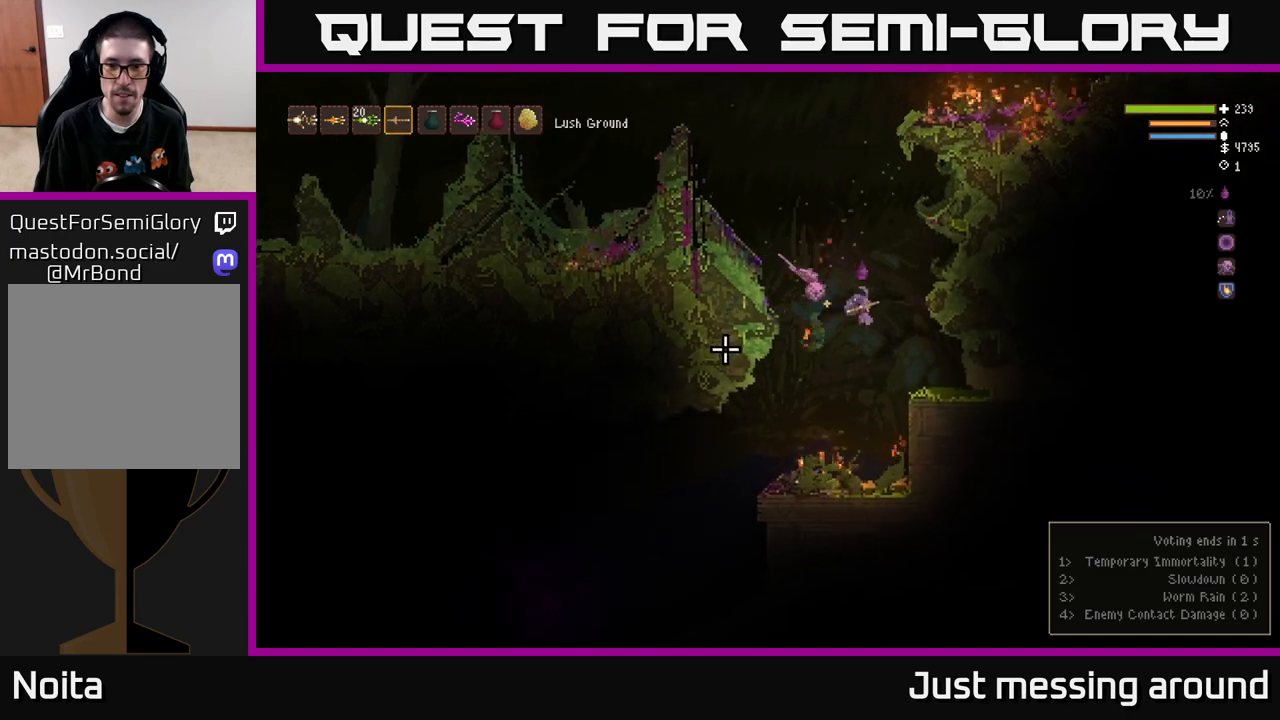
{"buttons": [], "left_stick": "right", "right_stick": "left", "events": [[17, "left_stick", "center"], [433, "left_stick", "right"]]}
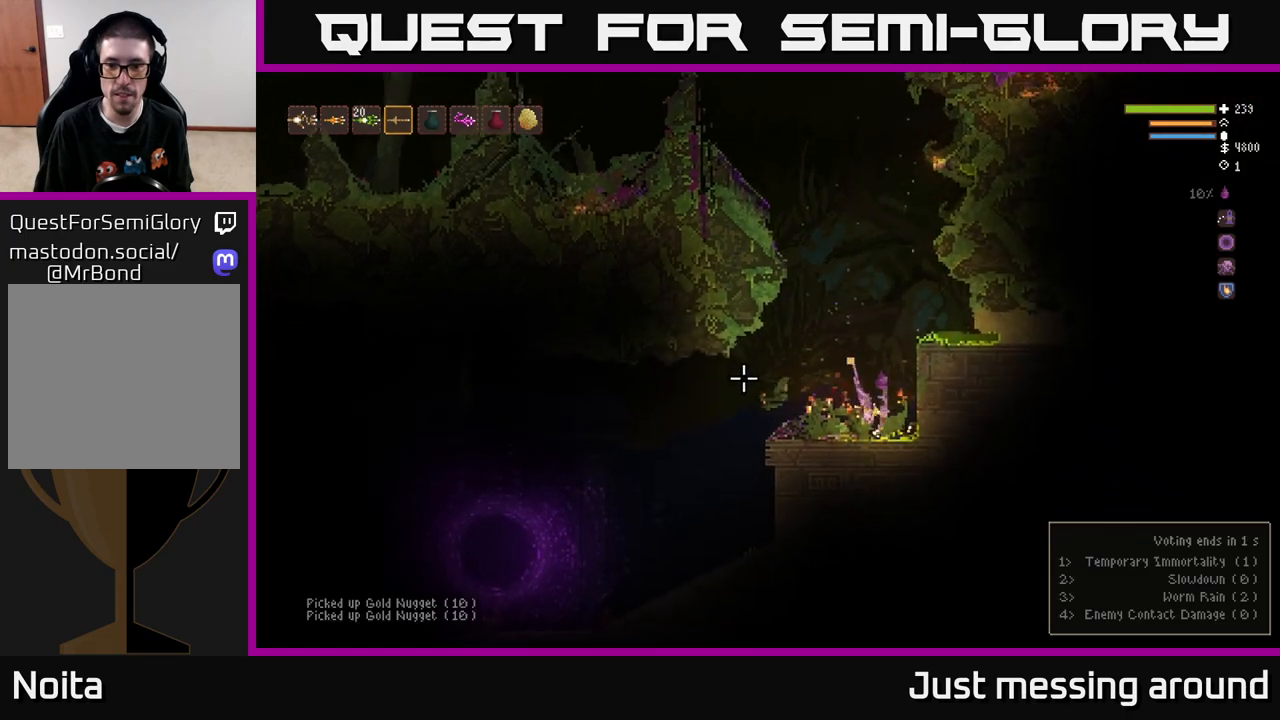
{"buttons": ["L2"], "left_stick": "center", "right_stick": "left", "events": [[100, "left_stick", "center"], [150, "left_stick", "left"], [450, "L2", "down"], [500, "left_stick", "center"]]}
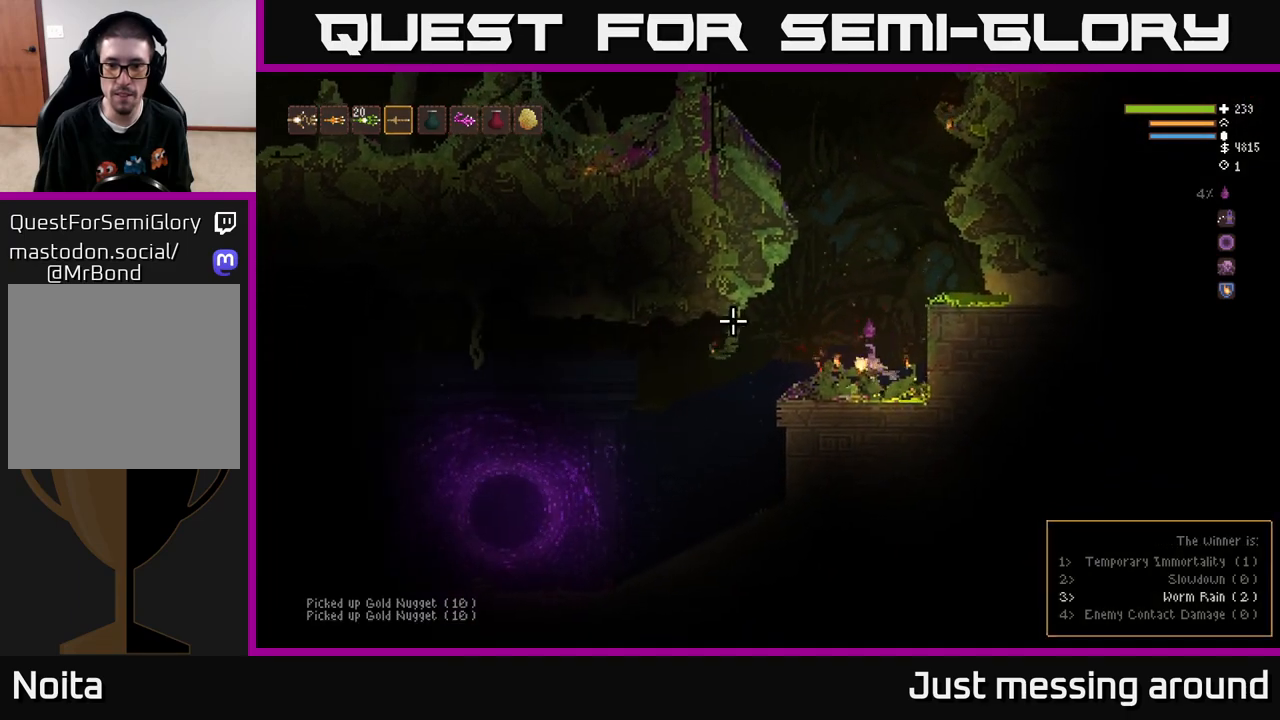
{"buttons": ["L2"], "left_stick": "center", "right_stick": "up-left", "events": [[33, "left_stick", "right"], [183, "left_stick", "left"], [300, "right_stick", "up-left"], [317, "left_stick", "center"]]}
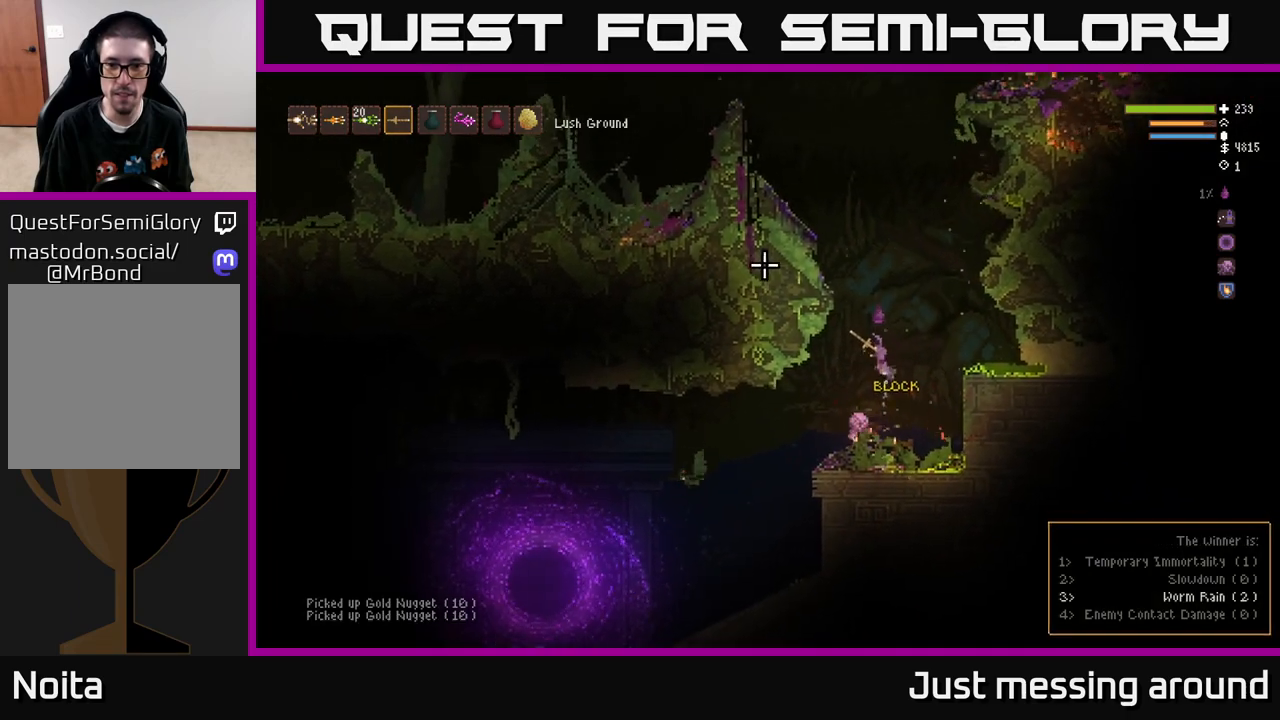
{"buttons": ["L2"], "left_stick": "left", "right_stick": "up-left", "events": [[483, "left_stick", "left"]]}
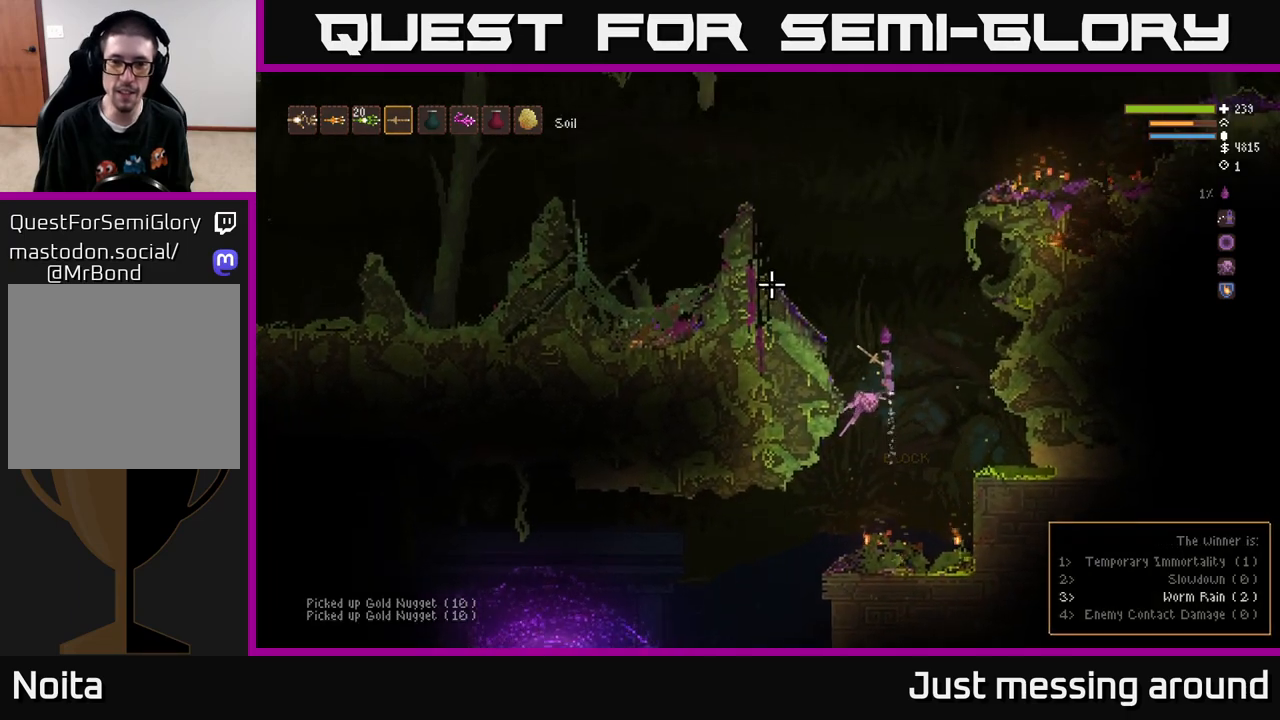
{"buttons": ["L2"], "left_stick": "left", "right_stick": "up-left", "events": []}
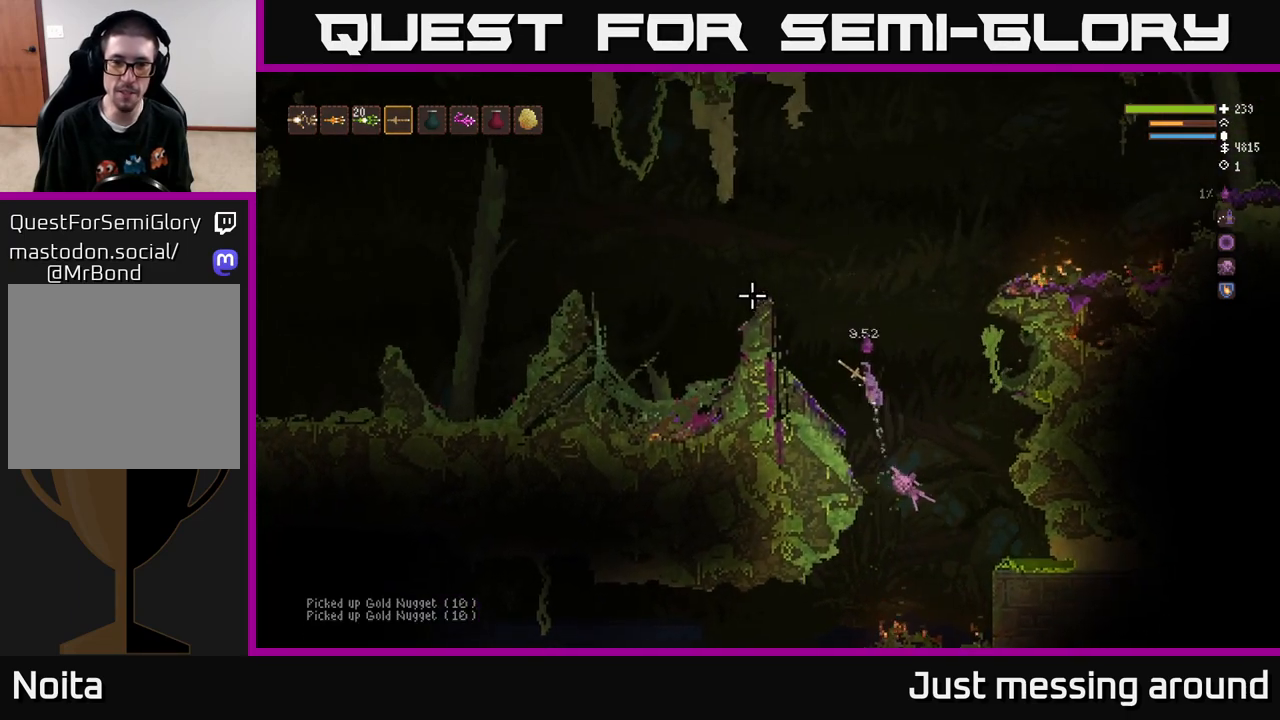
{"buttons": ["L2"], "left_stick": "left", "right_stick": "up-left", "events": [[67, "left_stick", "center"], [167, "left_stick", "left"]]}
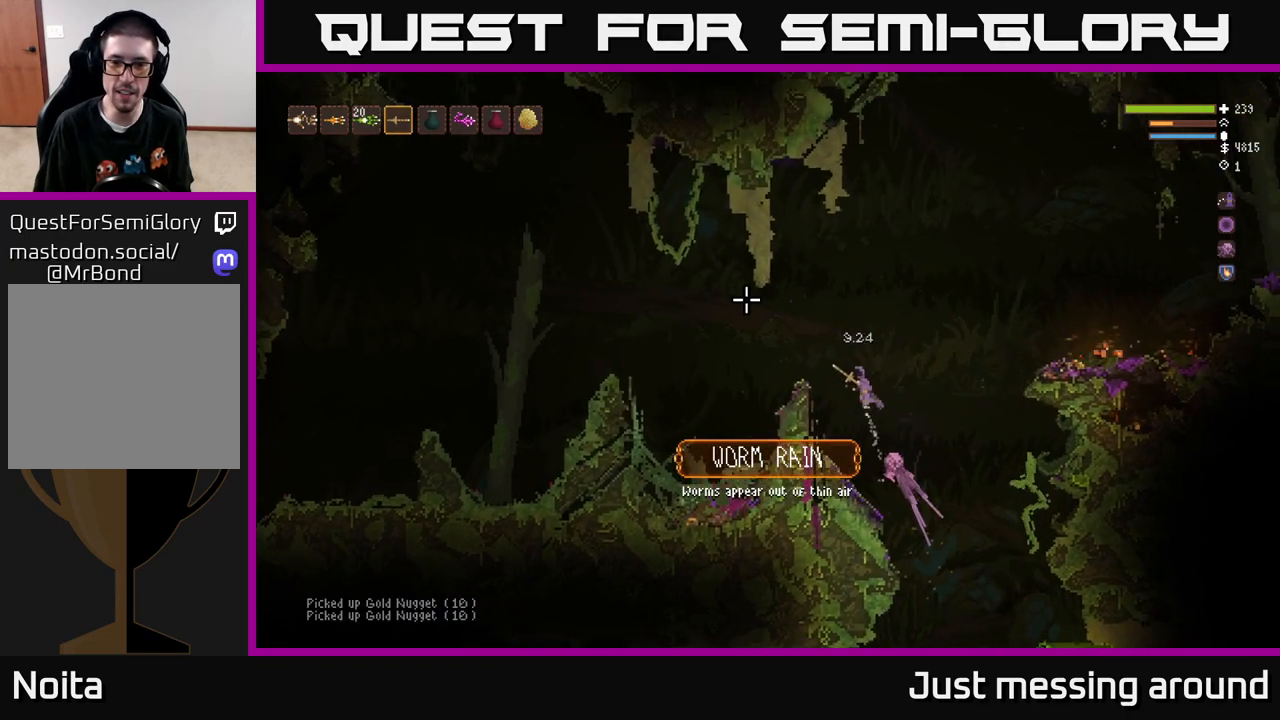
{"buttons": [], "left_stick": "center", "right_stick": "up-right", "events": [[233, "L2", "up"], [400, "left_stick", "center"], [500, "right_stick", "up-right"]]}
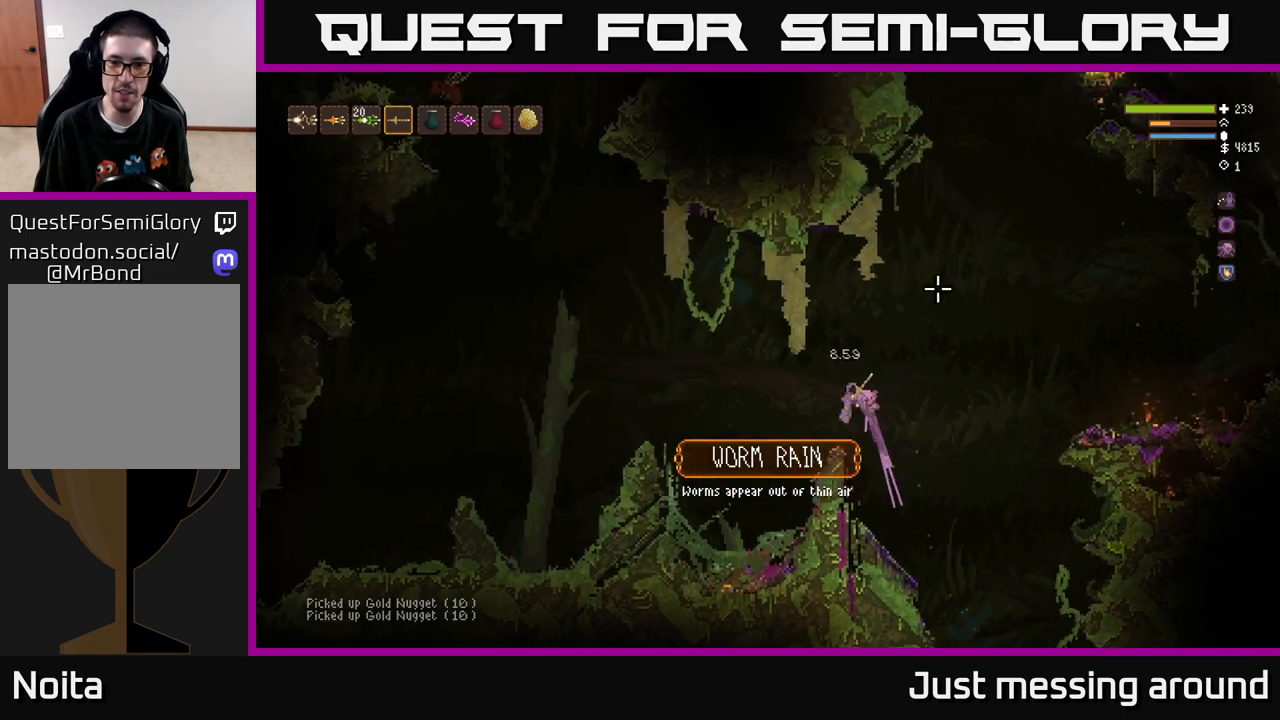
{"buttons": [], "left_stick": "center", "right_stick": "up-right", "events": []}
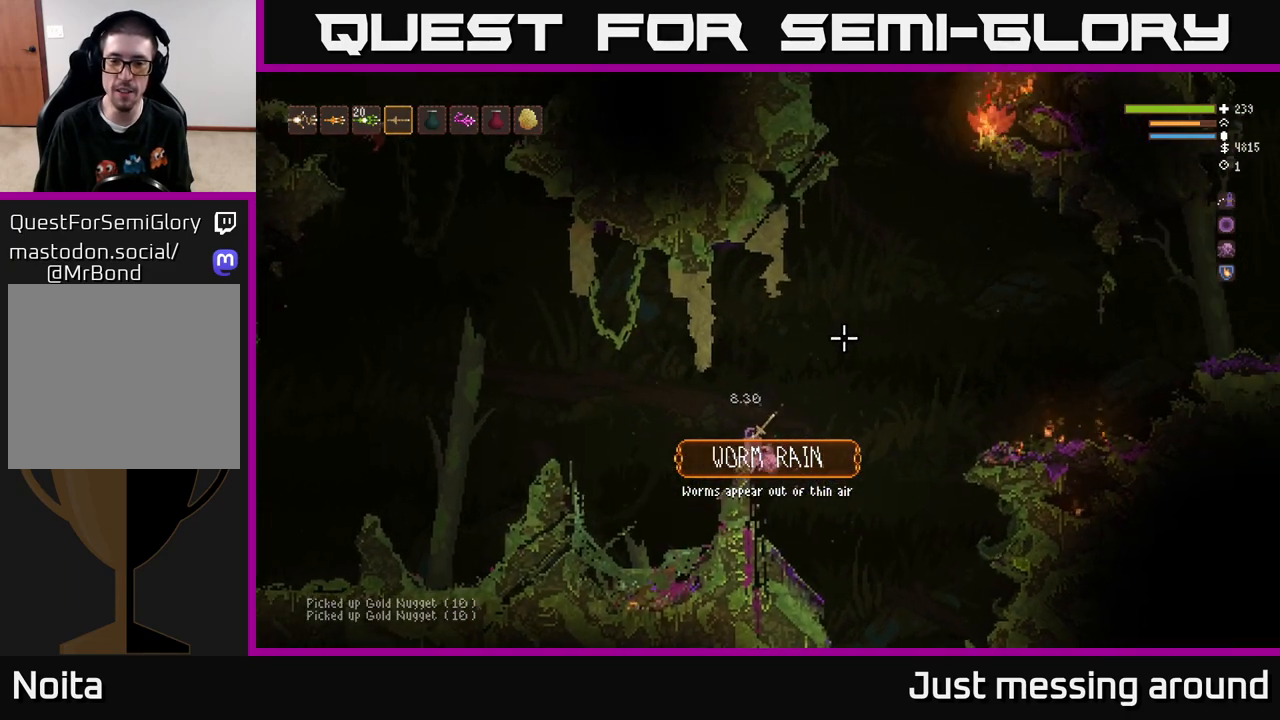
{"buttons": [], "left_stick": "center", "right_stick": "up-right", "events": []}
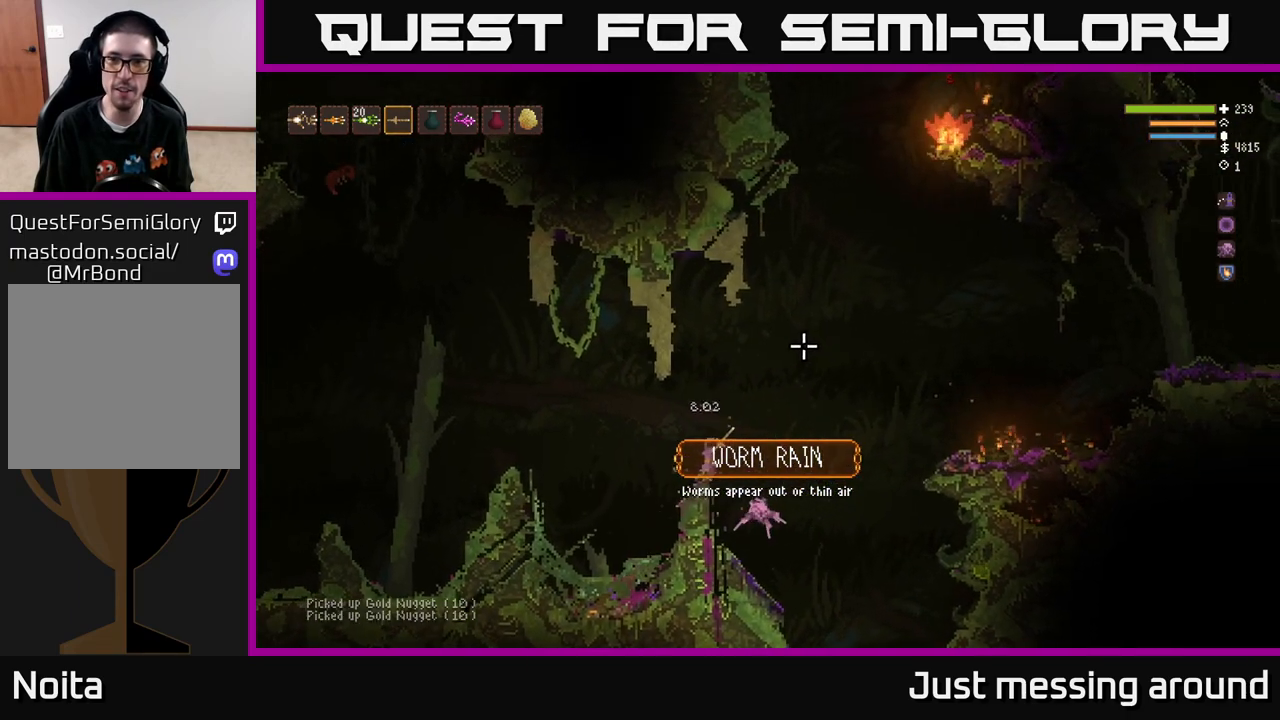
{"buttons": [], "left_stick": "center", "right_stick": "up-right", "events": [[83, "R2", "down"], [283, "R2", "up"]]}
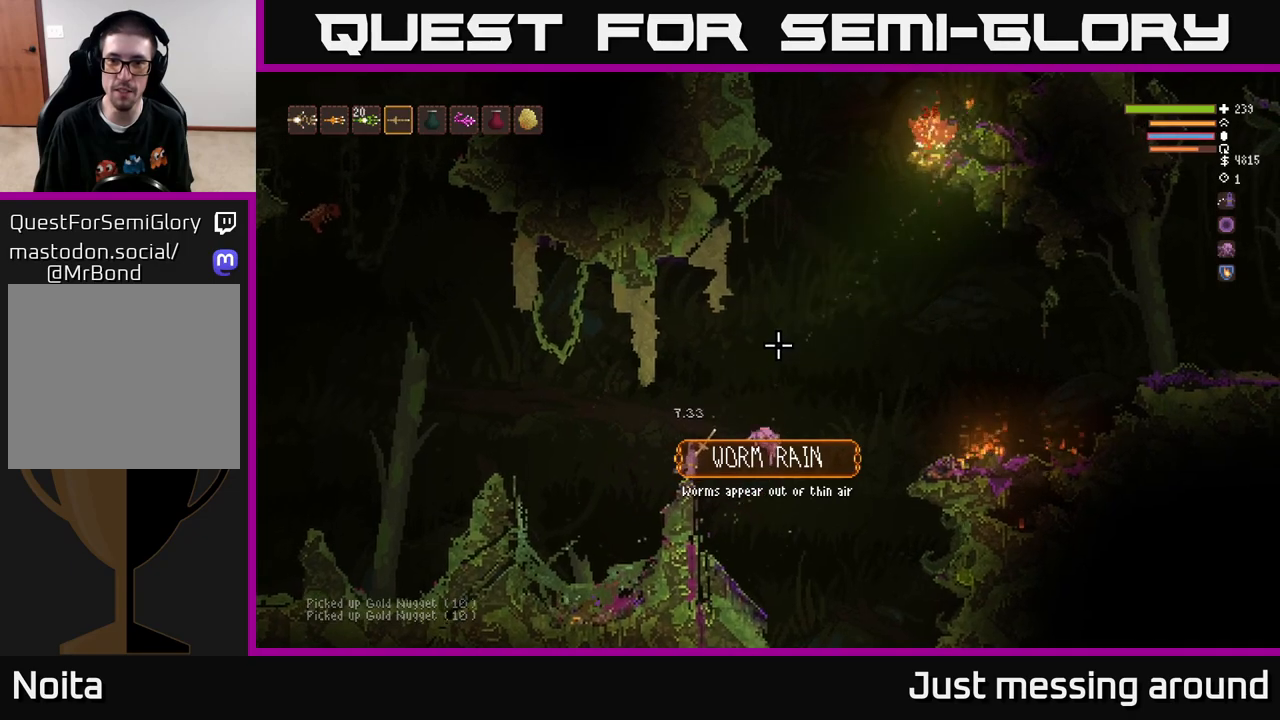
{"buttons": ["L2"], "left_stick": "right", "right_stick": "up-right", "events": [[300, "left_stick", "right"], [467, "L2", "down"]]}
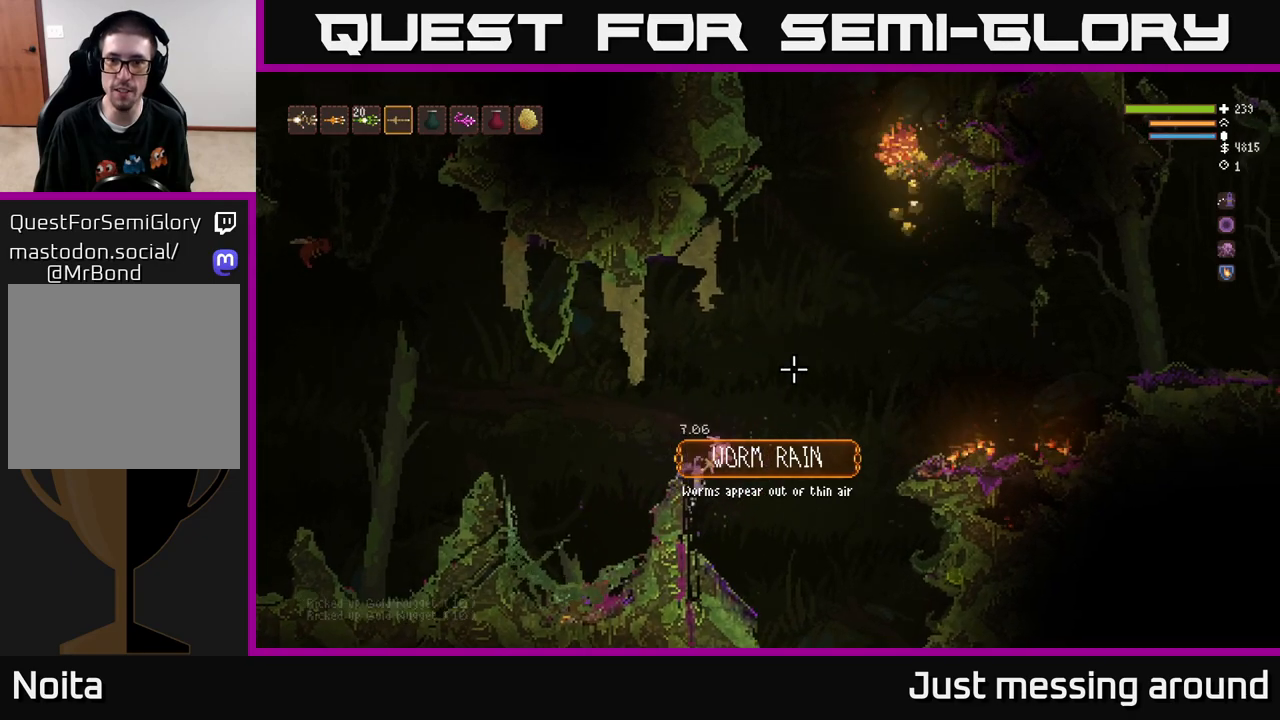
{"buttons": [], "left_stick": "right", "right_stick": "up-right", "events": [[100, "L2", "up"]]}
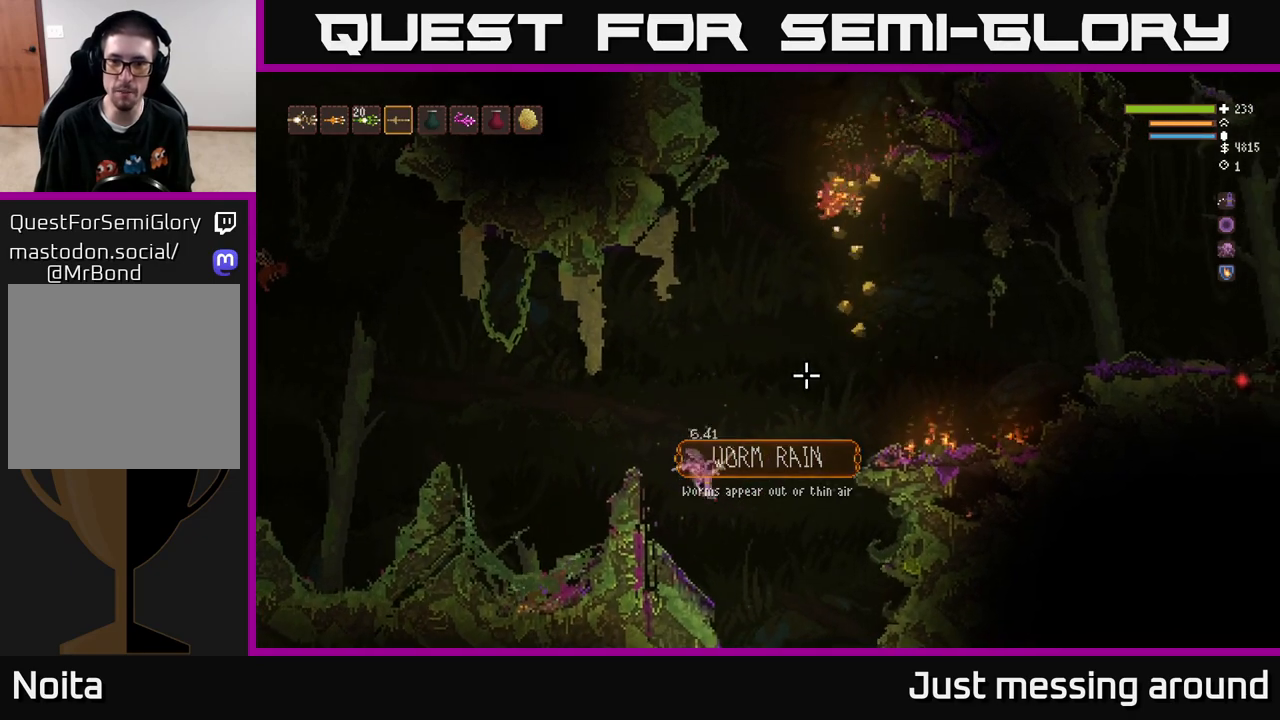
{"buttons": [], "left_stick": "right", "right_stick": "up-right", "events": []}
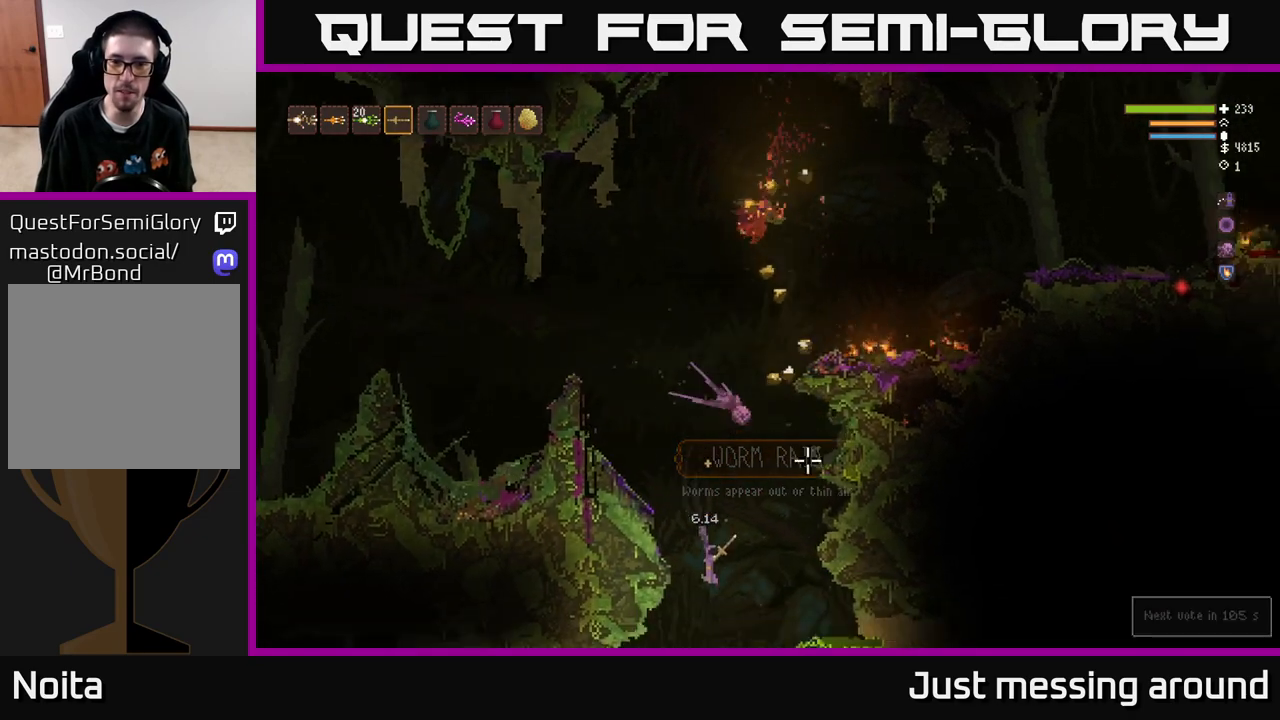
{"buttons": ["L2"], "left_stick": "left", "right_stick": "up-right", "events": [[67, "L2", "down"], [300, "left_stick", "up-left"], [350, "left_stick", "left"]]}
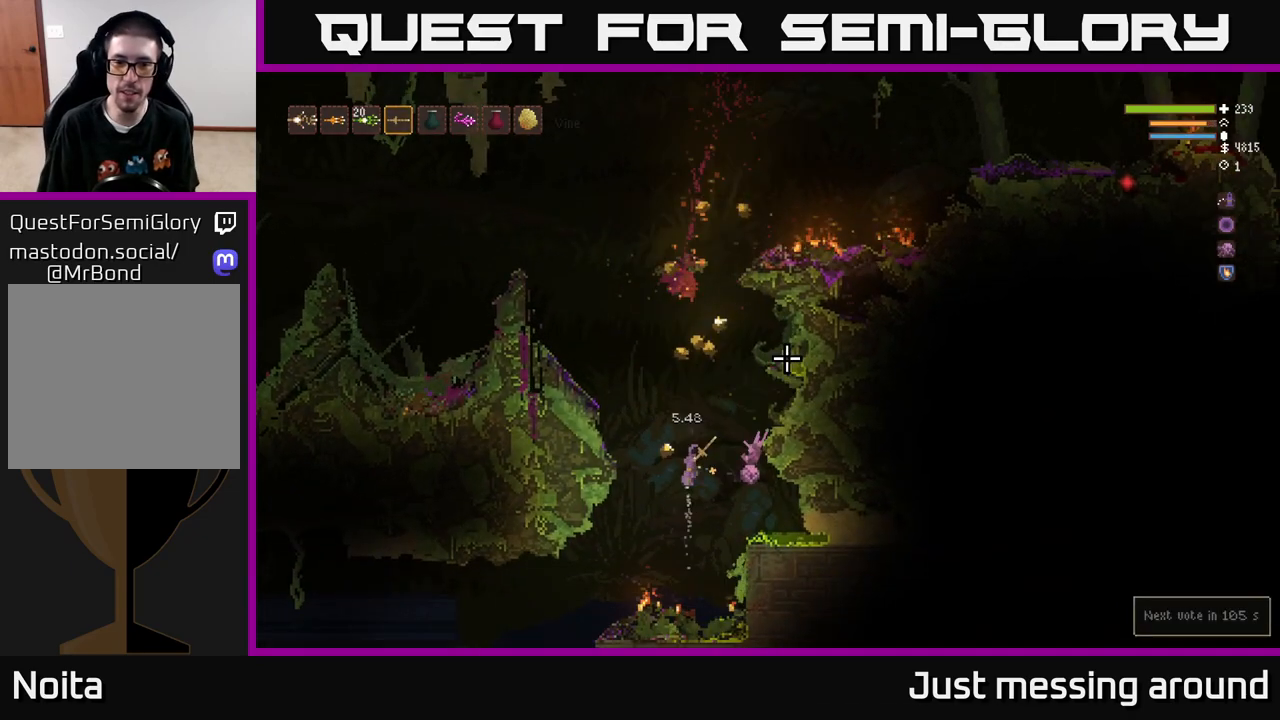
{"buttons": [], "left_stick": "left", "right_stick": "up-right", "events": [[150, "L2", "up"], [200, "left_stick", "center"], [250, "left_stick", "right"], [483, "left_stick", "left"]]}
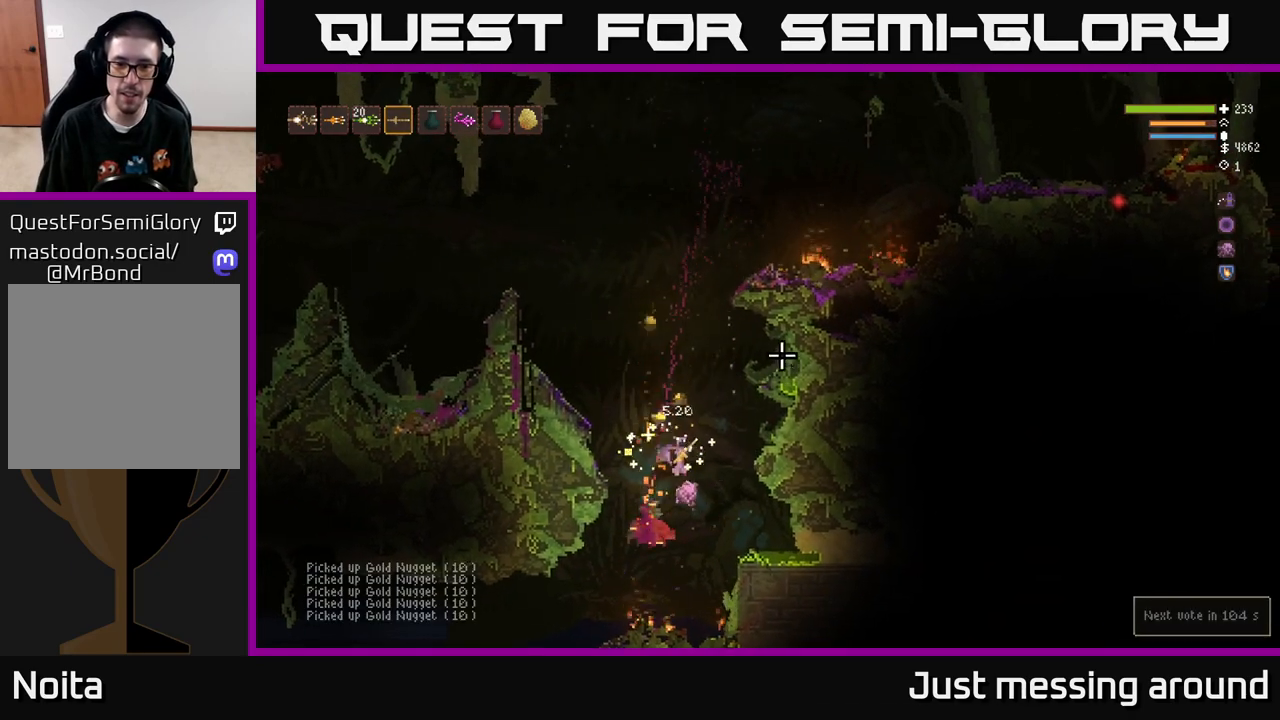
{"buttons": ["L2"], "left_stick": "left", "right_stick": "up-right", "events": [[183, "L2", "down"], [267, "left_stick", "center"], [317, "L2", "up"], [350, "left_stick", "left"], [433, "L2", "down"]]}
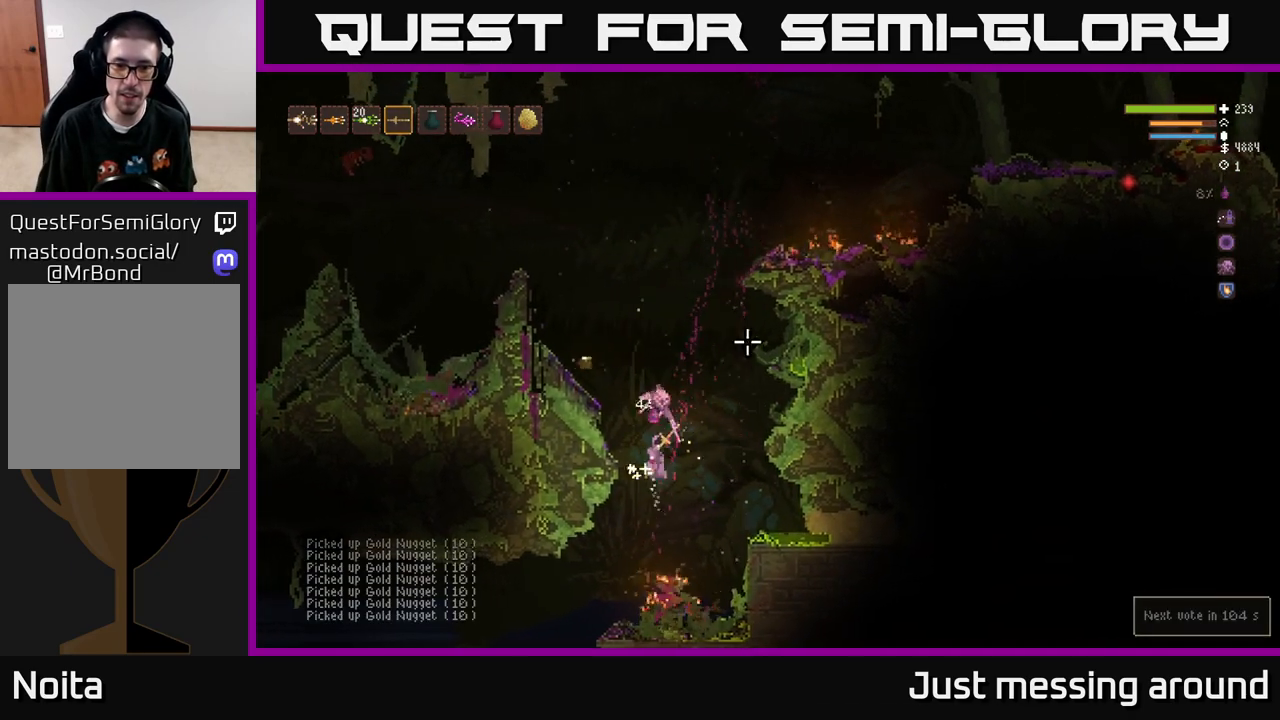
{"buttons": ["L2", "R2"], "left_stick": "up-left", "right_stick": "up-left", "events": [[217, "left_stick", "up"], [267, "left_stick", "up-left"], [367, "right_stick", "up-left"], [500, "R2", "down"]]}
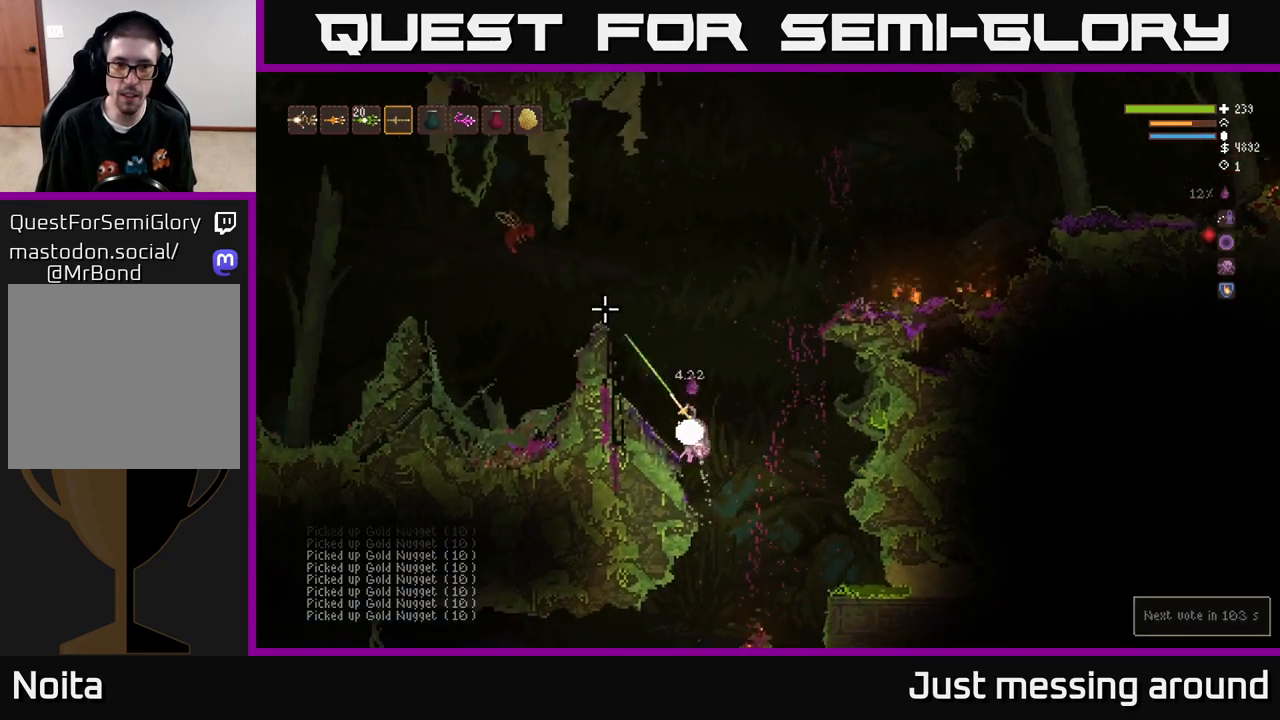
{"buttons": ["L2"], "left_stick": "left", "right_stick": "up-left", "events": [[117, "L2", "up"], [117, "left_stick", "center"], [167, "R2", "up"], [283, "L2", "down"], [283, "left_stick", "right"], [350, "left_stick", "left"]]}
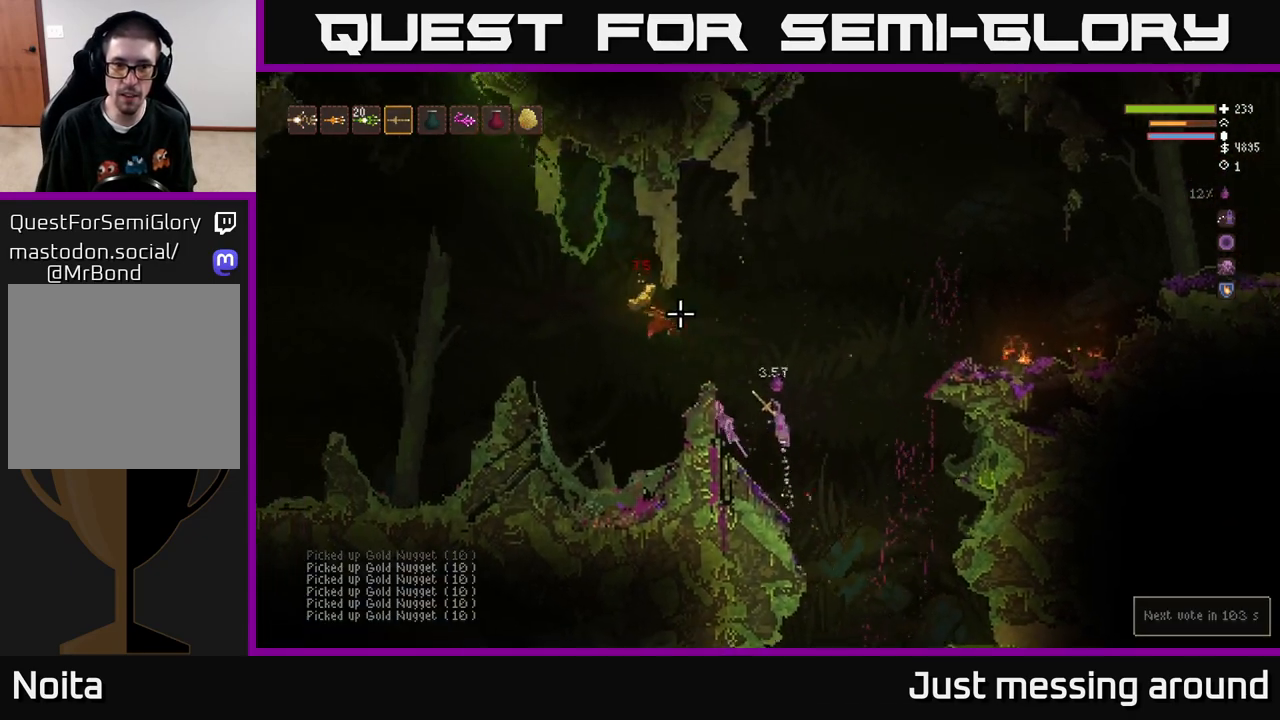
{"buttons": [], "left_stick": "left", "right_stick": "up-left", "events": [[267, "L2", "up"]]}
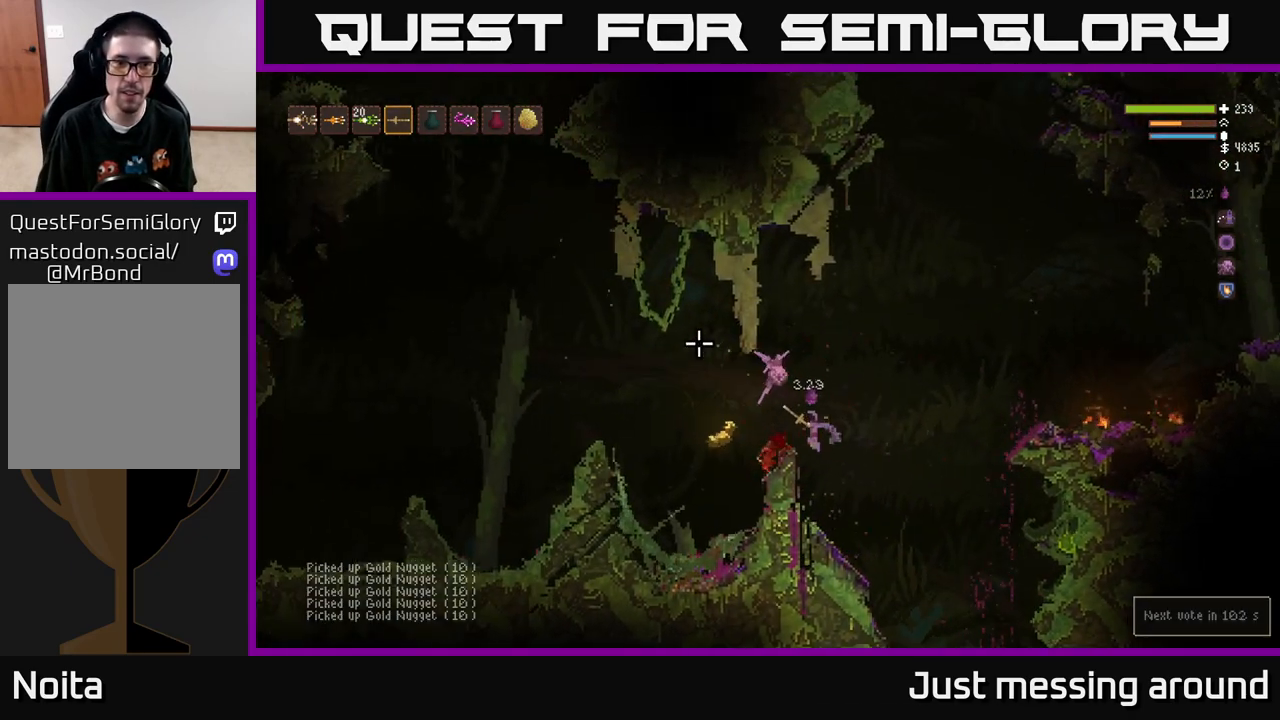
{"buttons": [], "left_stick": "left", "right_stick": "up-left", "events": [[133, "right_stick", "left"], [433, "right_stick", "up-left"]]}
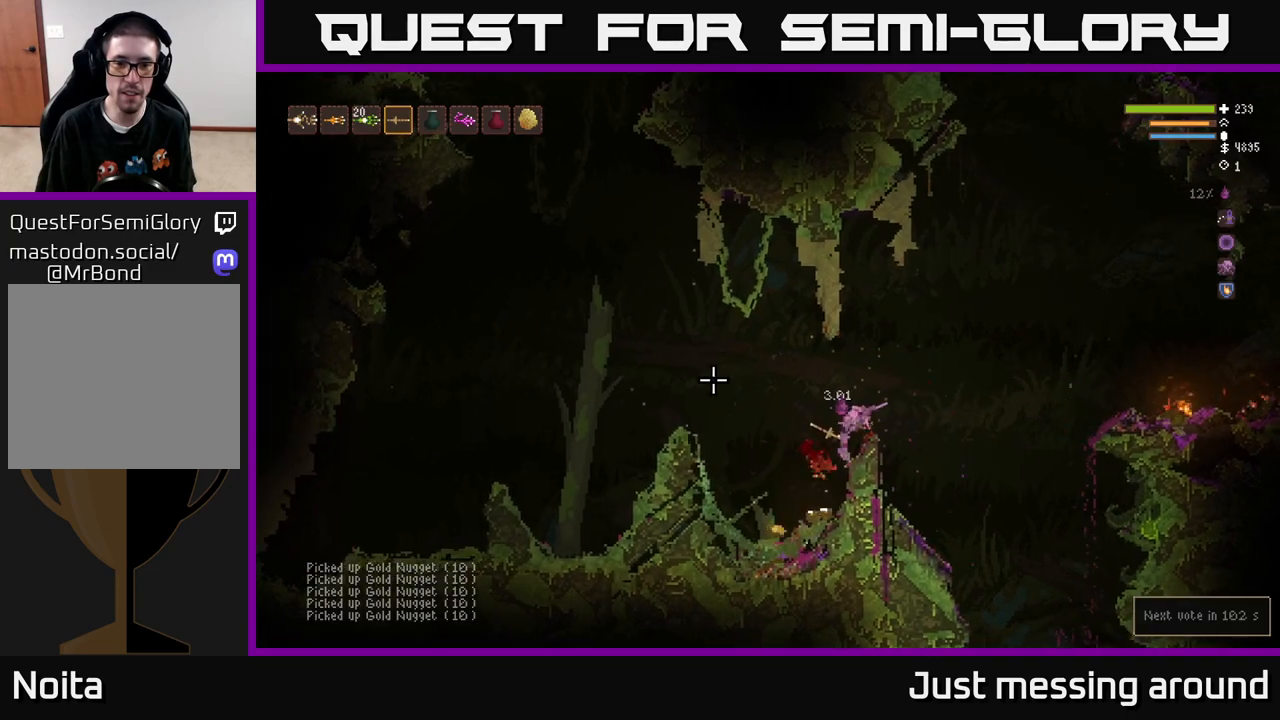
{"buttons": ["L2"], "left_stick": "left", "right_stick": "up-left", "events": [[450, "L2", "down"]]}
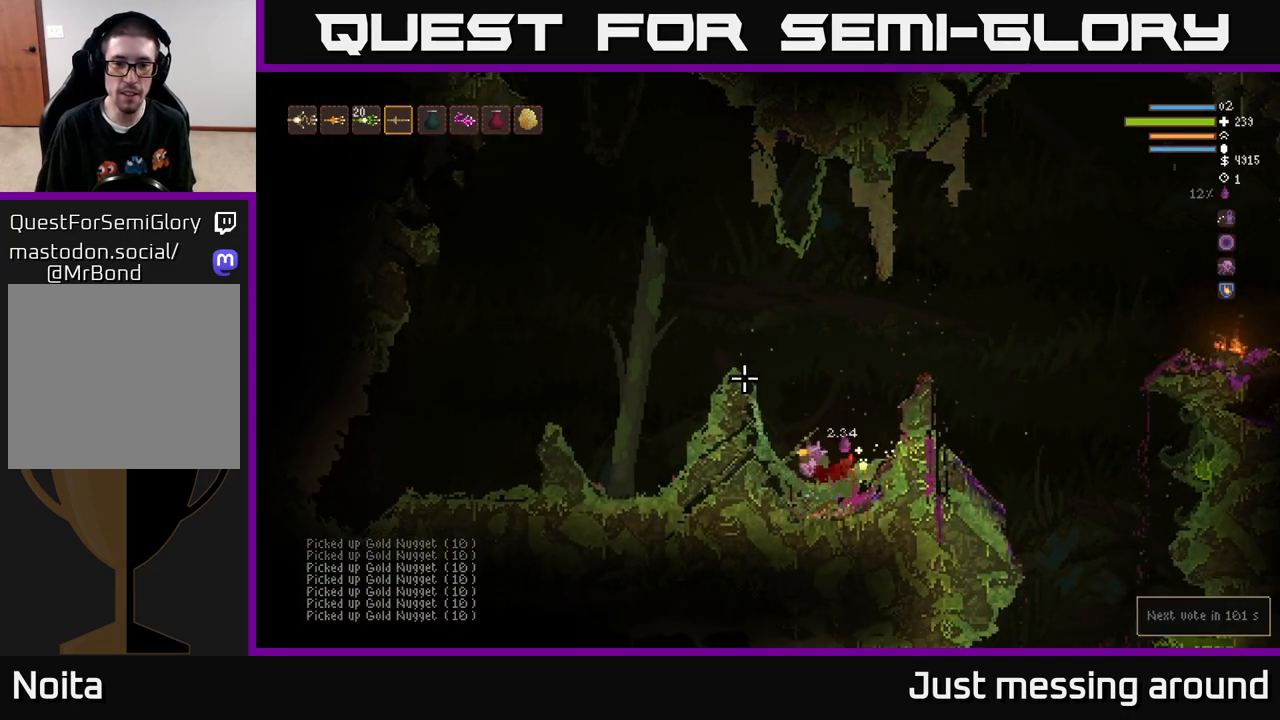
{"buttons": ["L2"], "left_stick": "left", "right_stick": "up", "events": [[17, "L2", "up"], [283, "L2", "down"], [417, "right_stick", "up"]]}
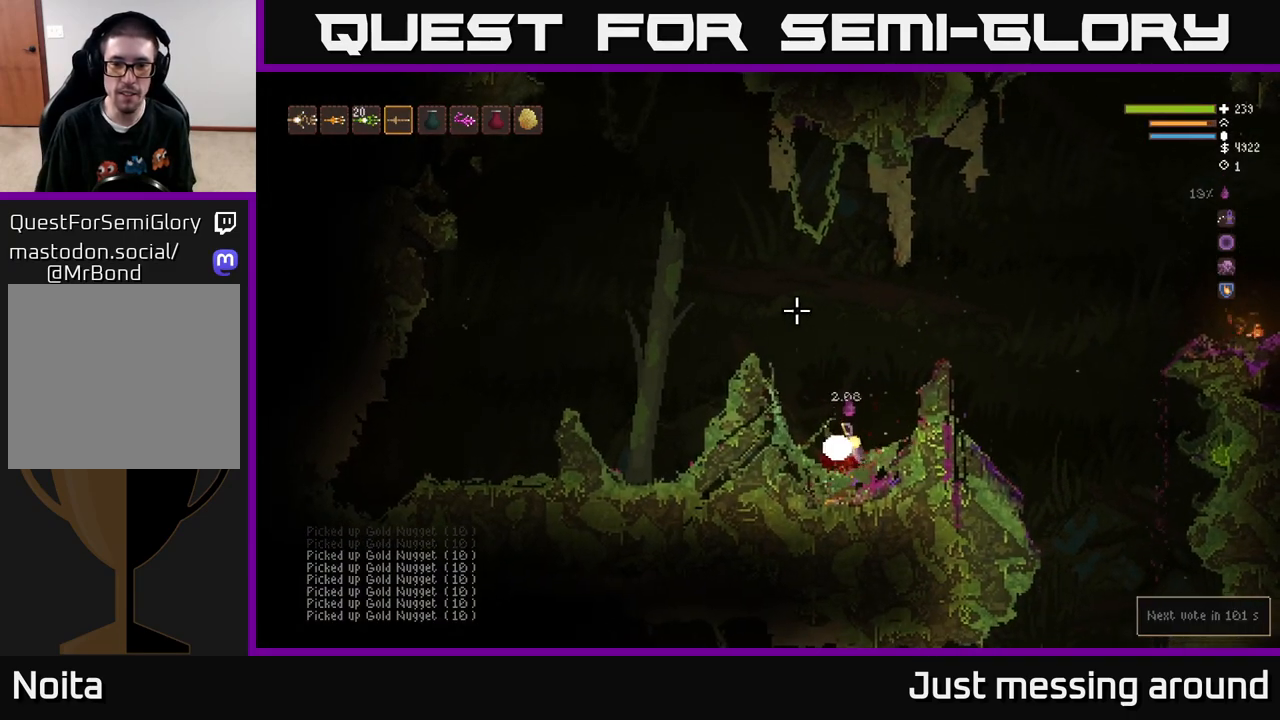
{"buttons": ["L2"], "left_stick": "left", "right_stick": "up", "events": [[67, "left_stick", "right"], [183, "left_stick", "left"]]}
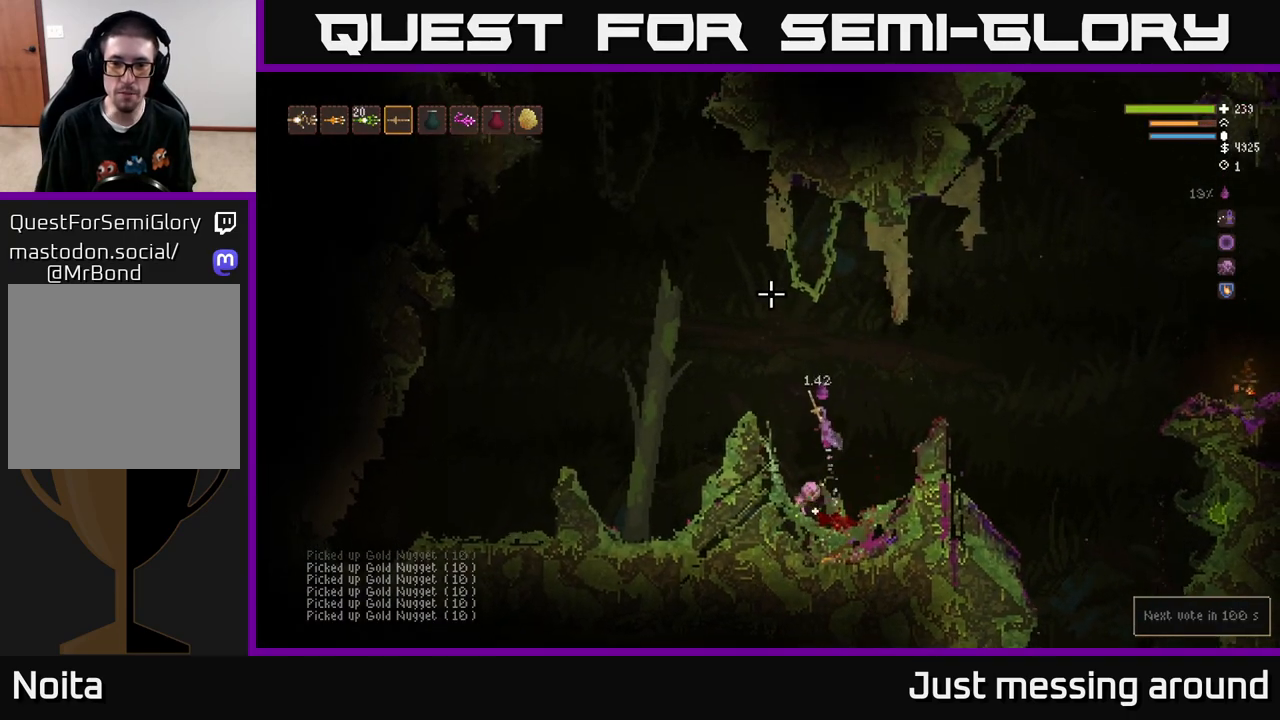
{"buttons": [], "left_stick": "left", "right_stick": "up", "events": [[133, "L2", "up"], [233, "L2", "down"], [367, "L2", "up"]]}
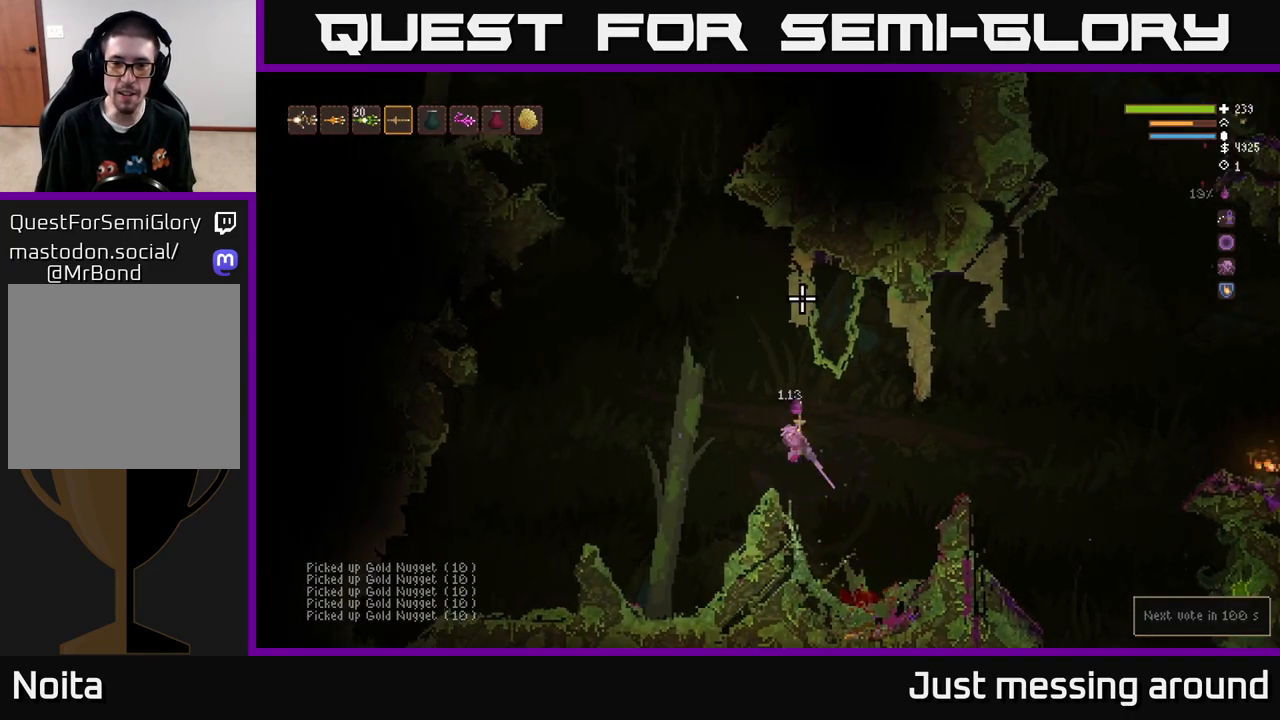
{"buttons": [], "left_stick": "center", "right_stick": "up", "events": [[217, "left_stick", "center"]]}
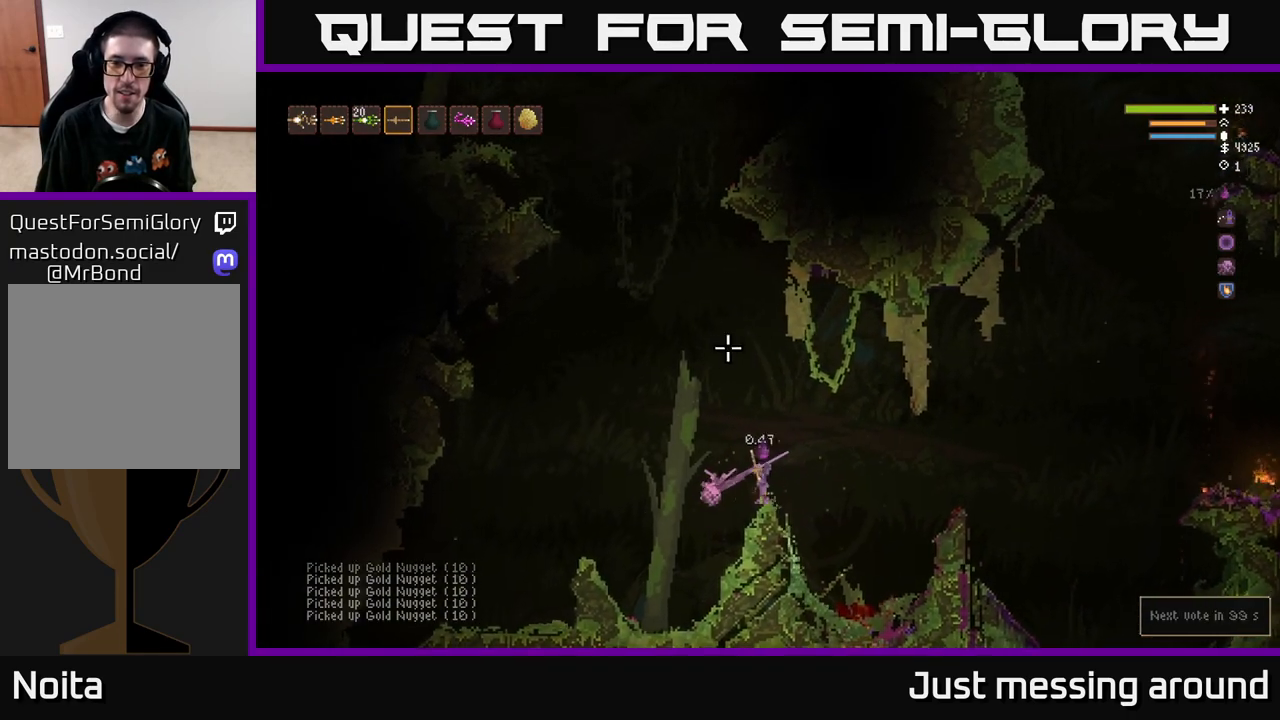
{"buttons": [], "left_stick": "center", "right_stick": "up", "events": []}
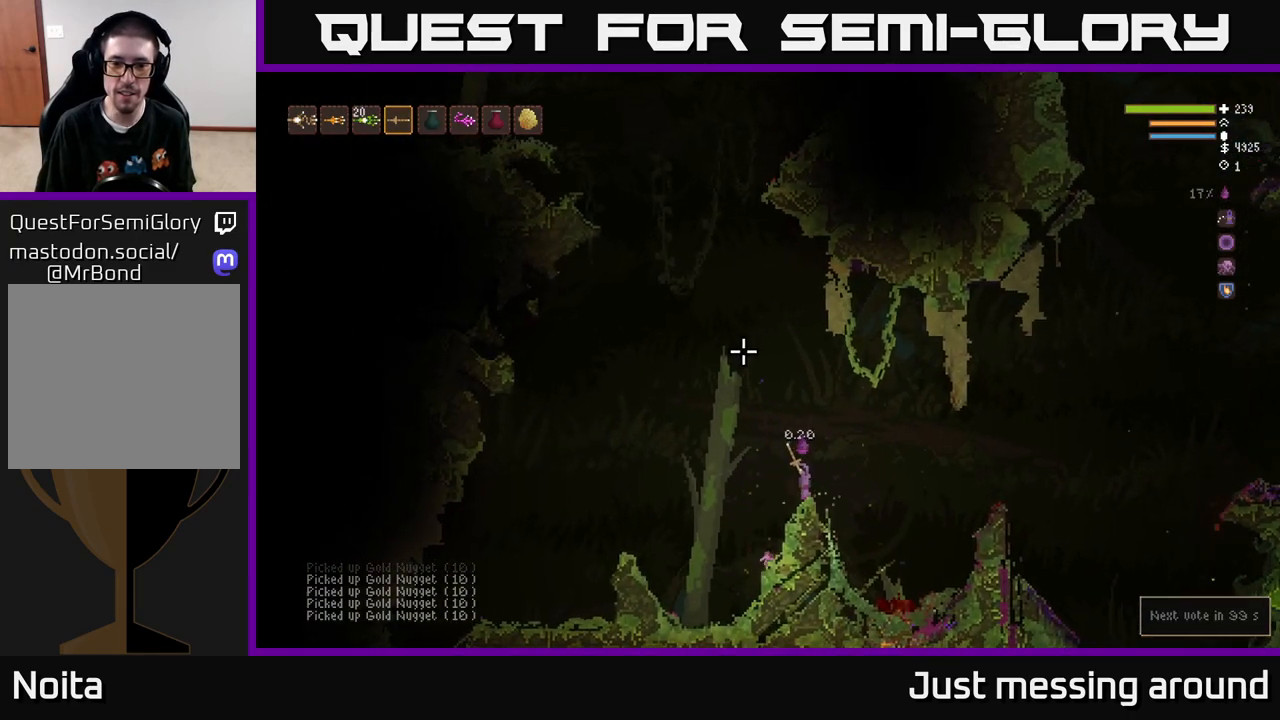
{"buttons": [], "left_stick": "center", "right_stick": "right", "events": [[333, "right_stick", "right"]]}
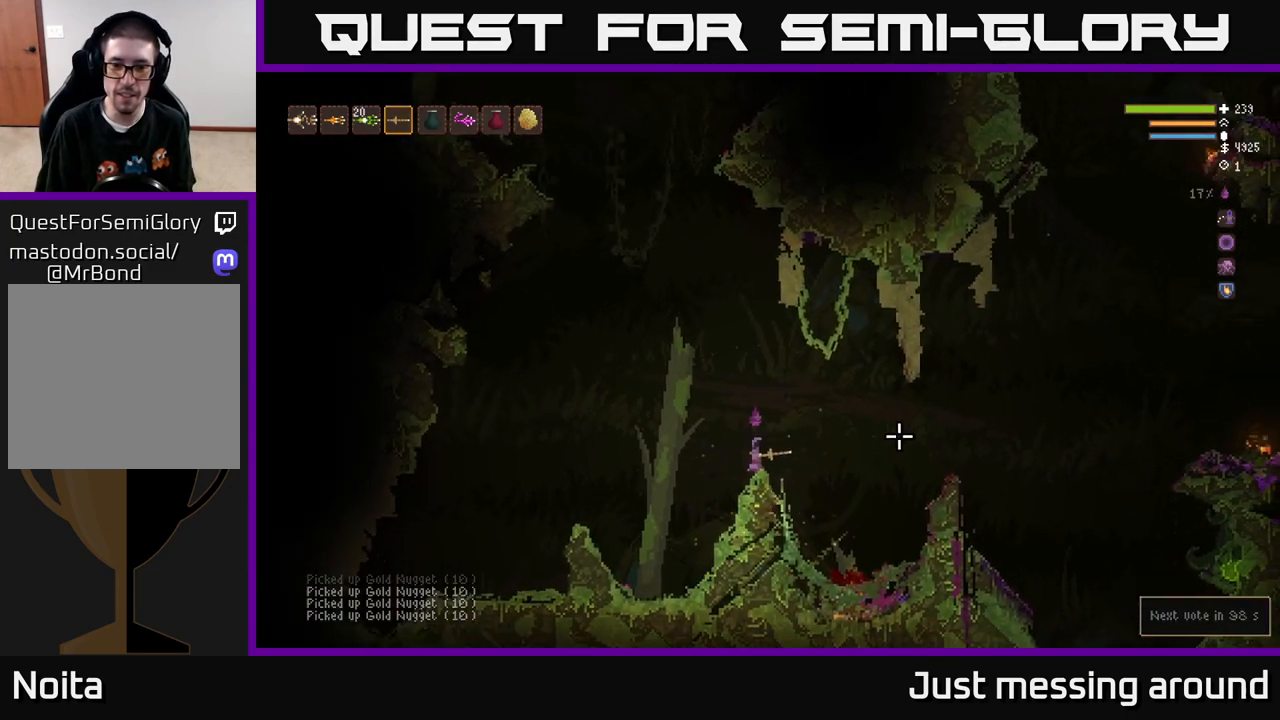
{"buttons": [], "left_stick": "center", "right_stick": "up-right", "events": [[317, "right_stick", "up-right"]]}
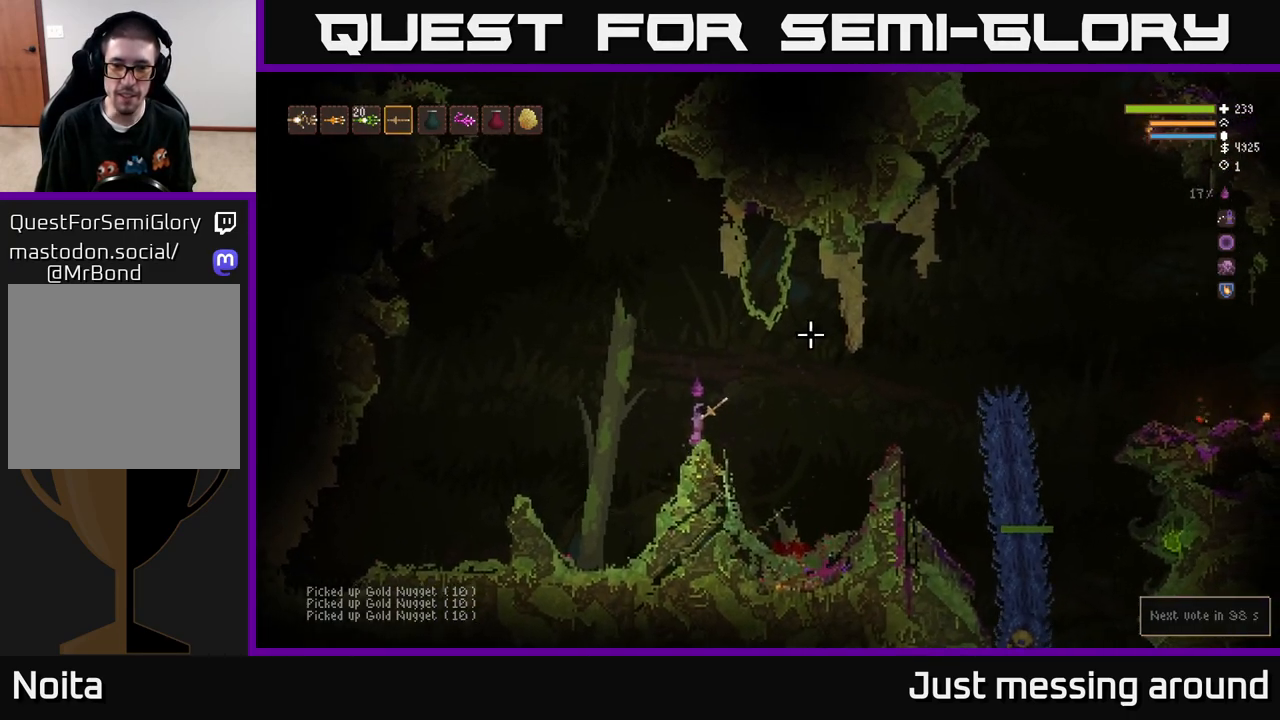
{"buttons": [], "left_stick": "center", "right_stick": "down-right", "events": [[100, "right_stick", "right"], [200, "right_stick", "down-right"], [233, "R2", "down"], [467, "R2", "up"]]}